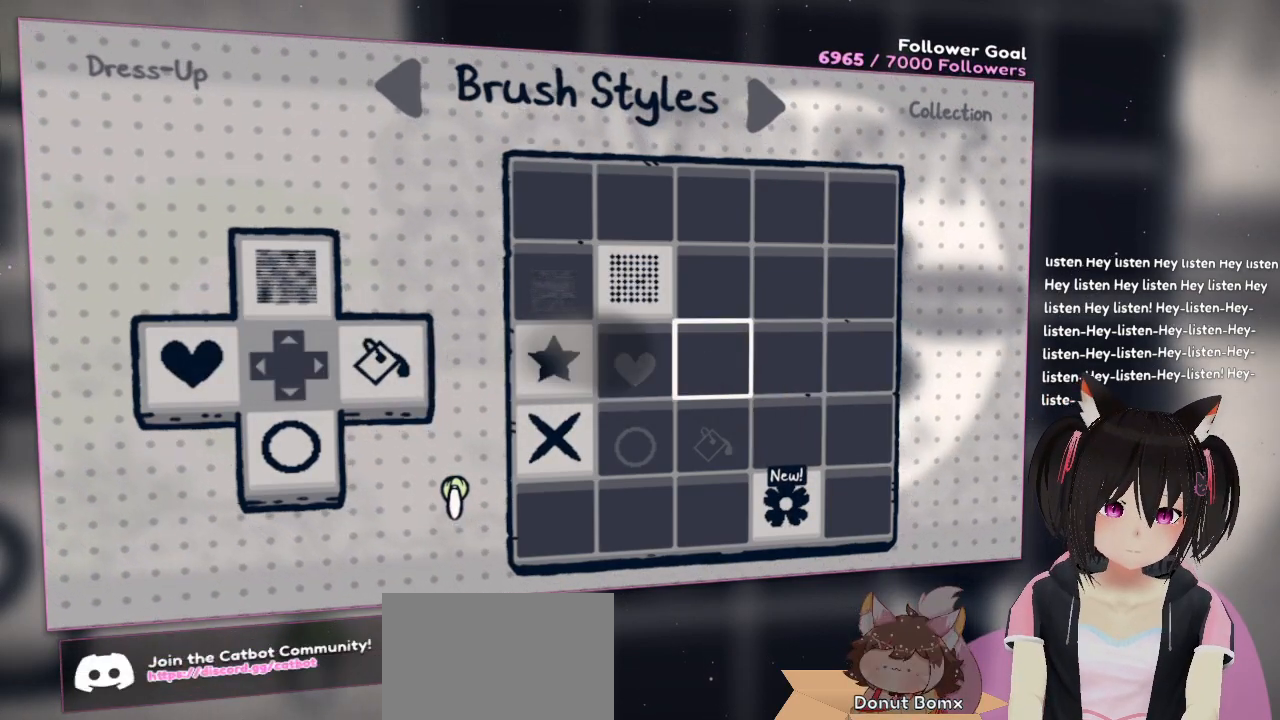
Gameplay with a controller (Nintendo layout); each line is a JSON object with the inputs held at the frame after it. "events" lists button and stick changes between this image and that frame as [ms after this image, input, new state], when the widget could be followed in between.
{"buttons": [], "left_stick": "down-right", "right_stick": "center", "events": [[183, "DPAD_LEFT", "down"], [317, "DPAD_LEFT", "up"], [500, "left_stick", "down-right"]]}
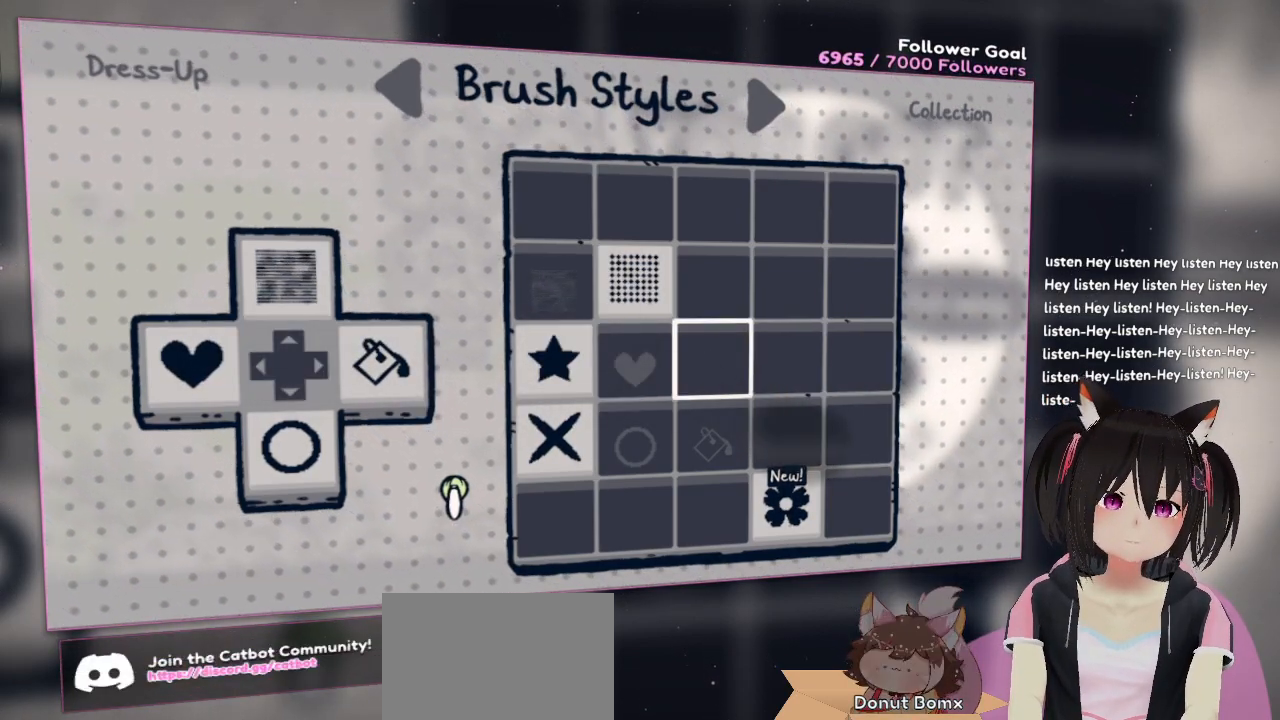
{"buttons": [], "left_stick": "center", "right_stick": "center", "events": [[133, "left_stick", "center"], [267, "left_stick", "down-right"], [467, "left_stick", "center"]]}
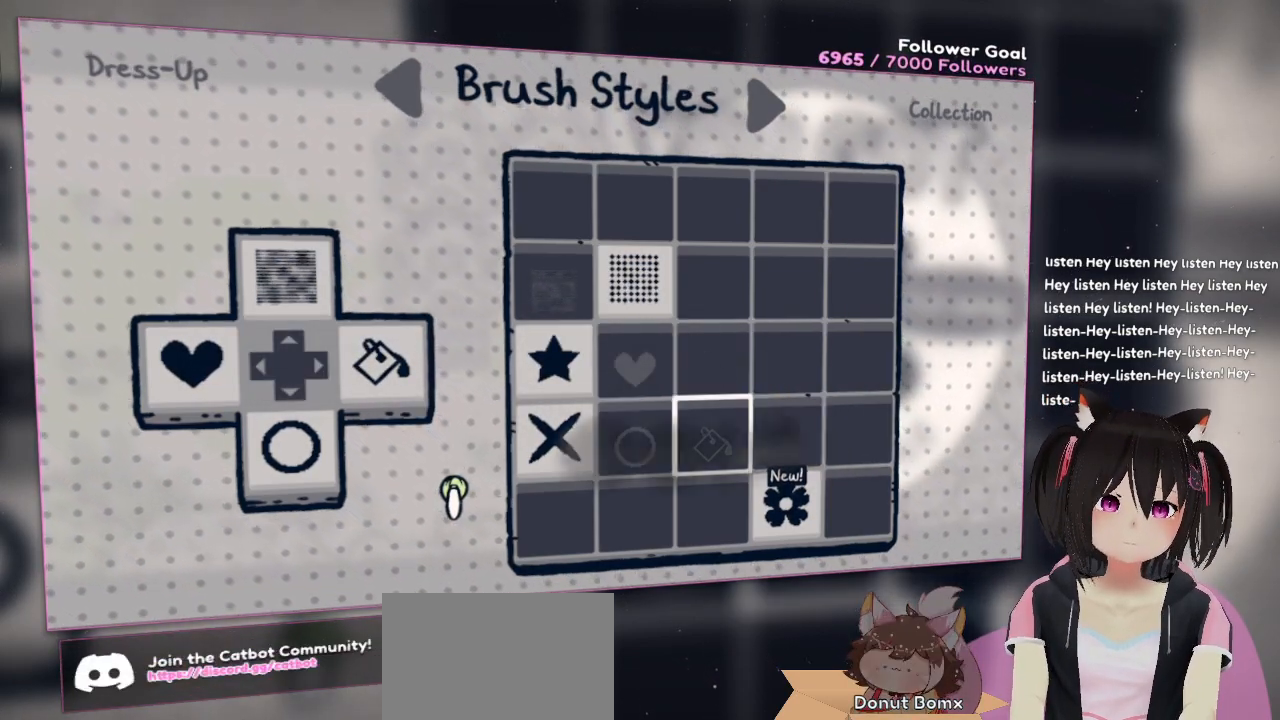
{"buttons": [], "left_stick": "center", "right_stick": "right", "events": [[17, "left_stick", "right"], [250, "left_stick", "center"], [283, "right_stick", "right"]]}
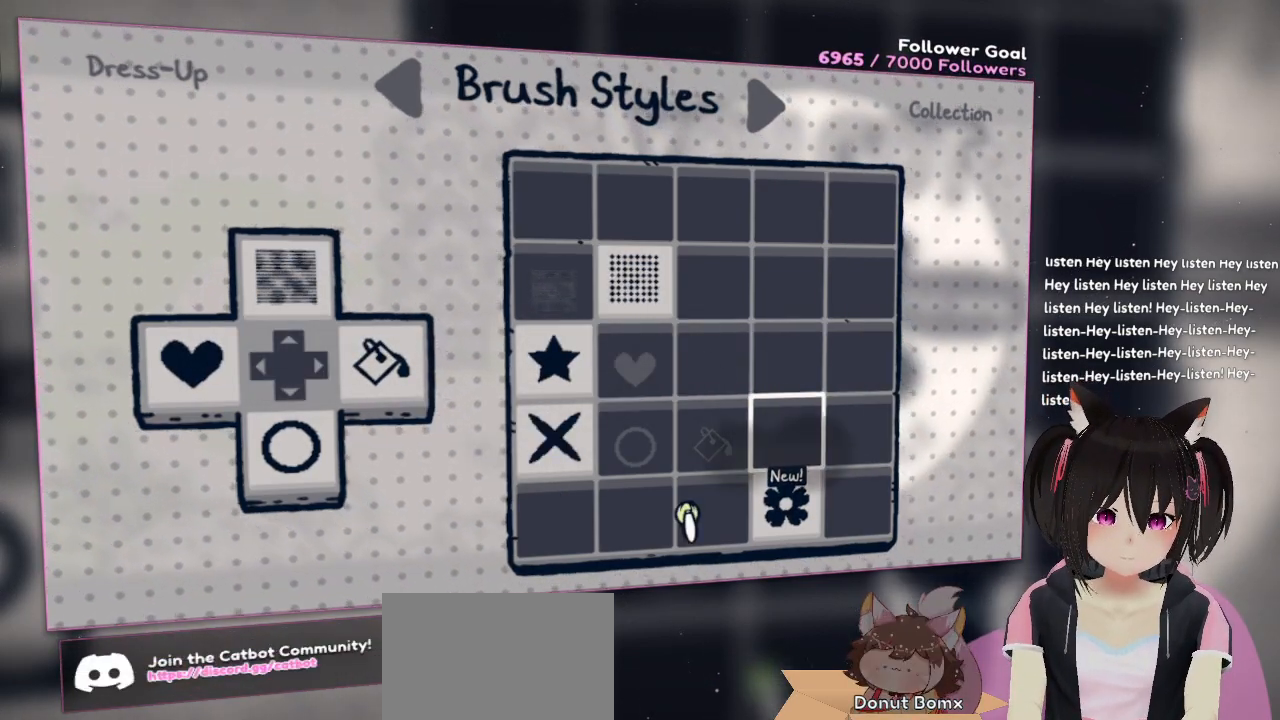
{"buttons": ["B"], "left_stick": "center", "right_stick": "center", "events": [[17, "right_stick", "center"], [50, "left_stick", "down"], [217, "left_stick", "center"], [433, "B", "down"]]}
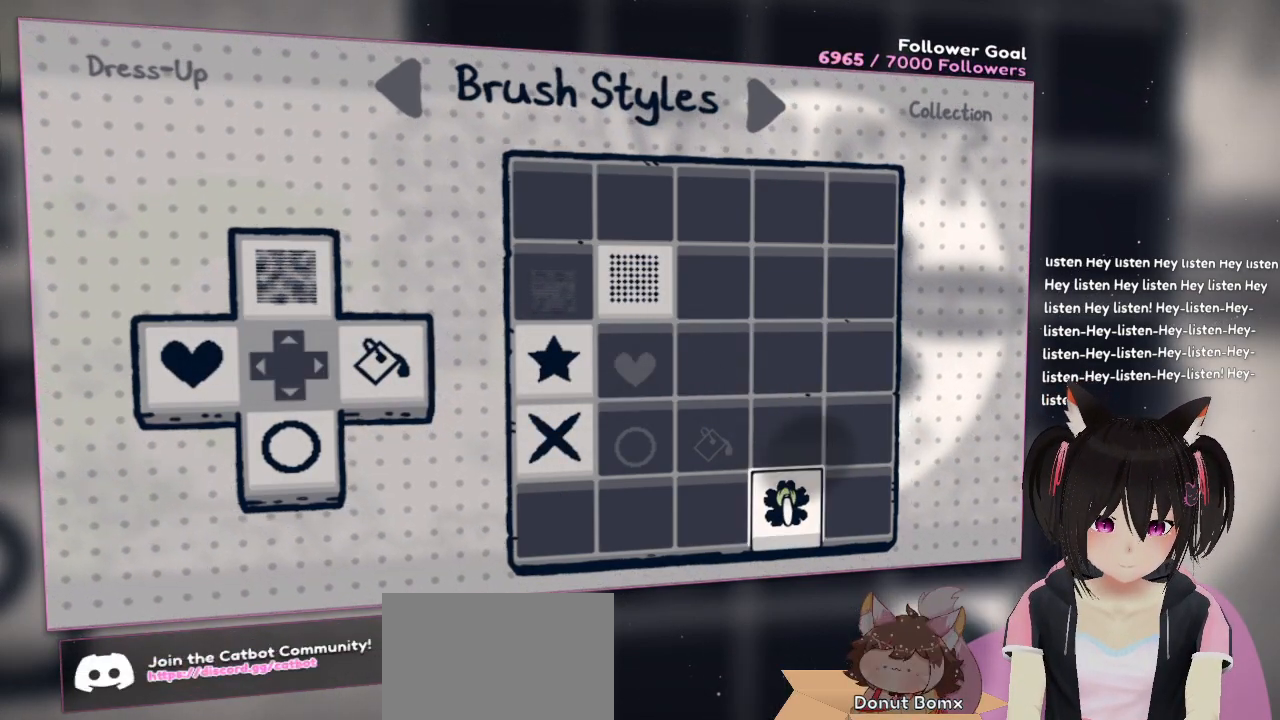
{"buttons": [], "left_stick": "center", "right_stick": "center", "events": [[67, "B", "up"], [300, "DPAD_LEFT", "down"], [450, "DPAD_LEFT", "up"]]}
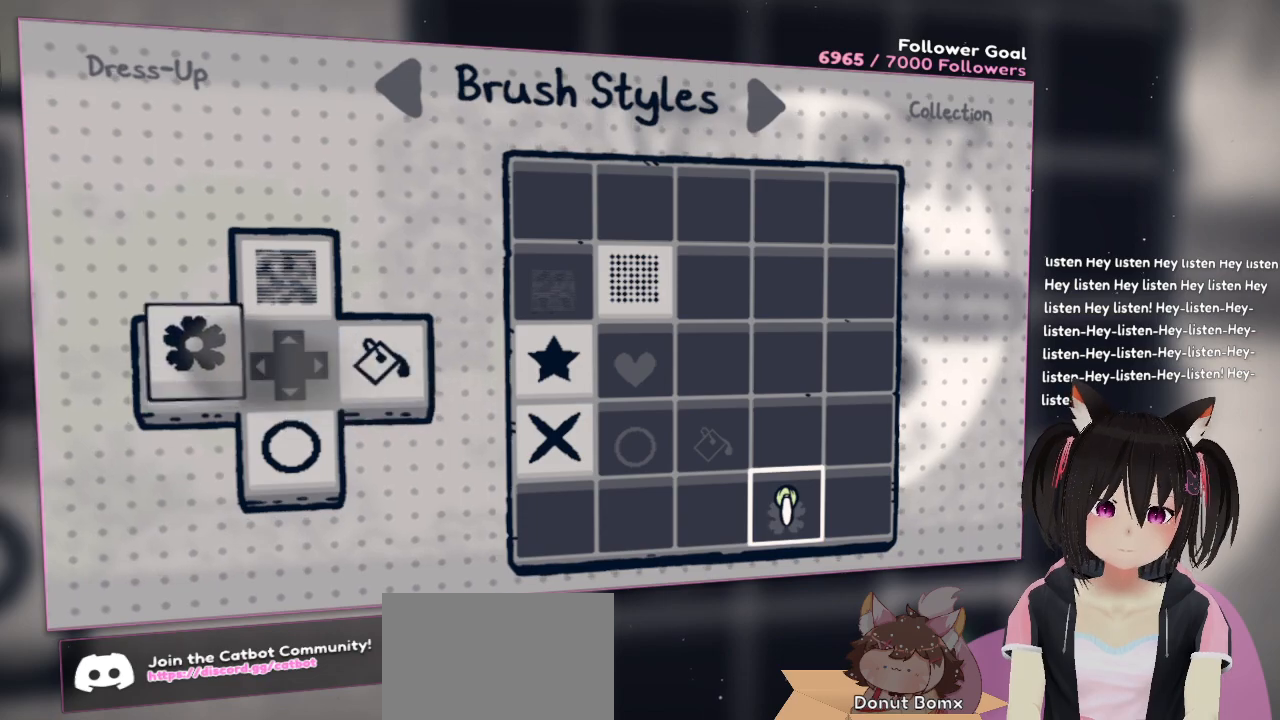
{"buttons": [], "left_stick": "center", "right_stick": "center", "events": []}
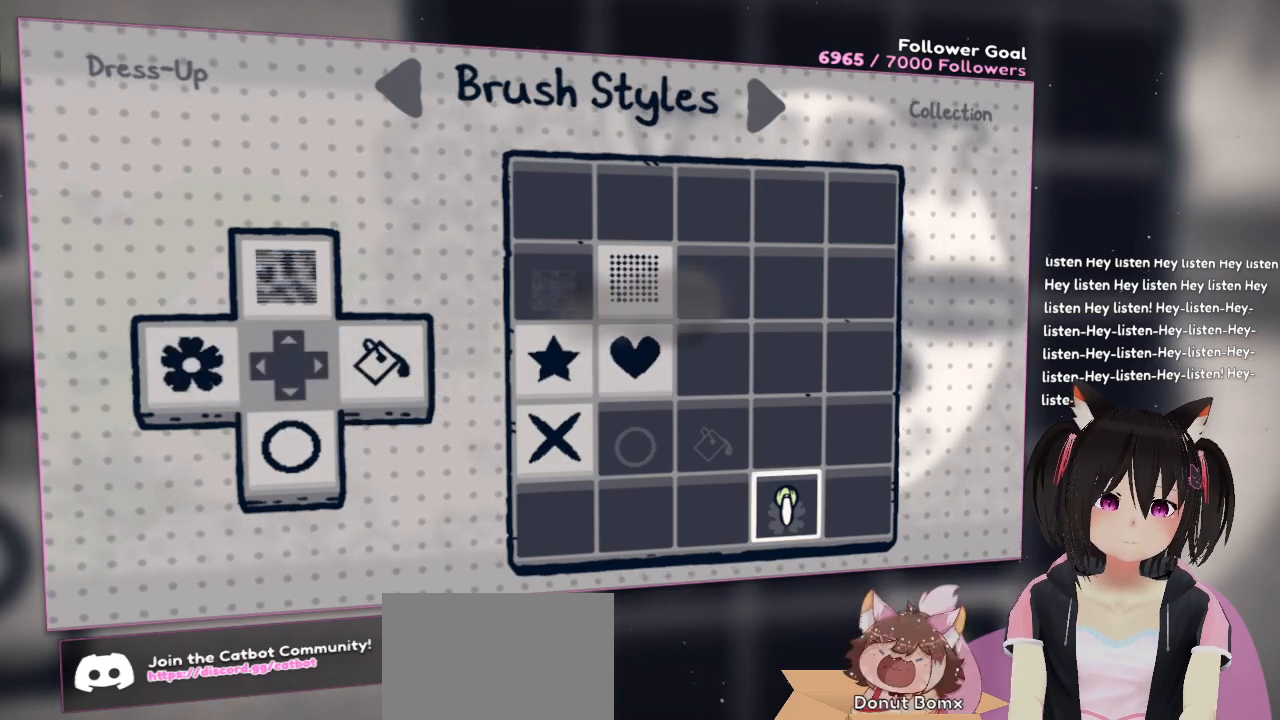
{"buttons": [], "left_stick": "center", "right_stick": "center", "events": [[300, "A", "down"], [467, "A", "up"]]}
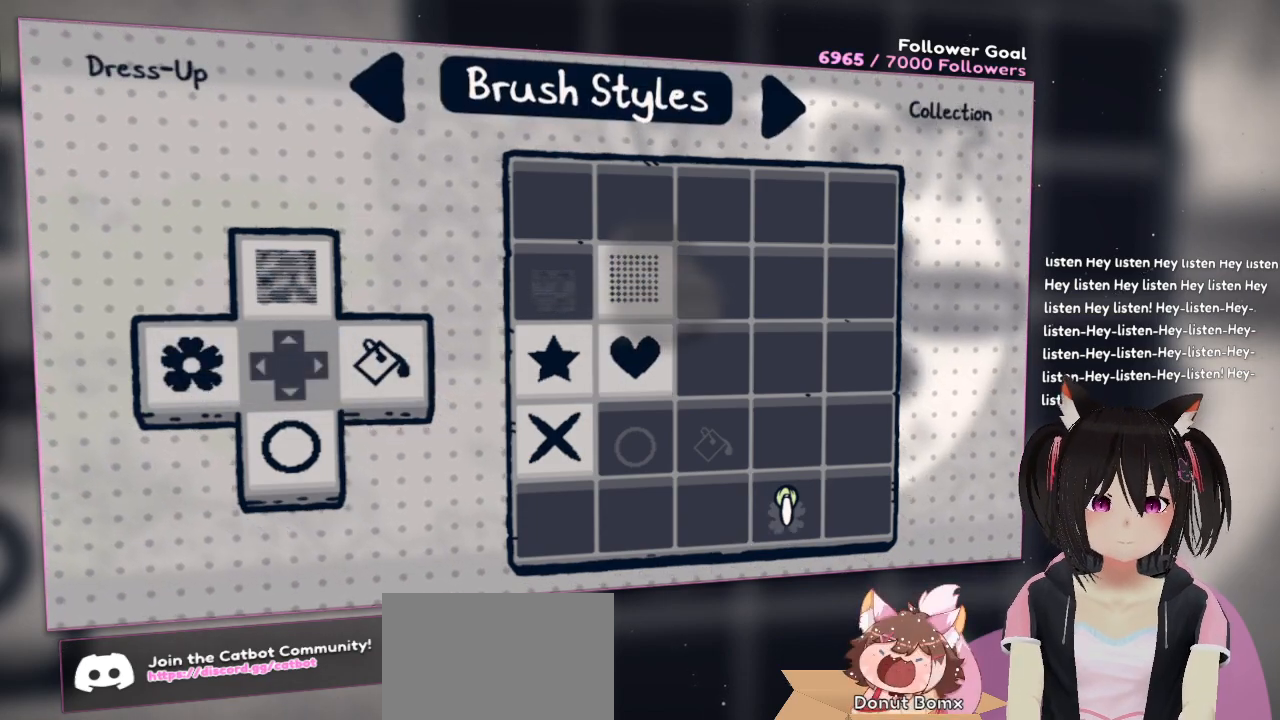
{"buttons": [], "left_stick": "center", "right_stick": "center", "events": [[367, "A", "down"], [500, "A", "up"]]}
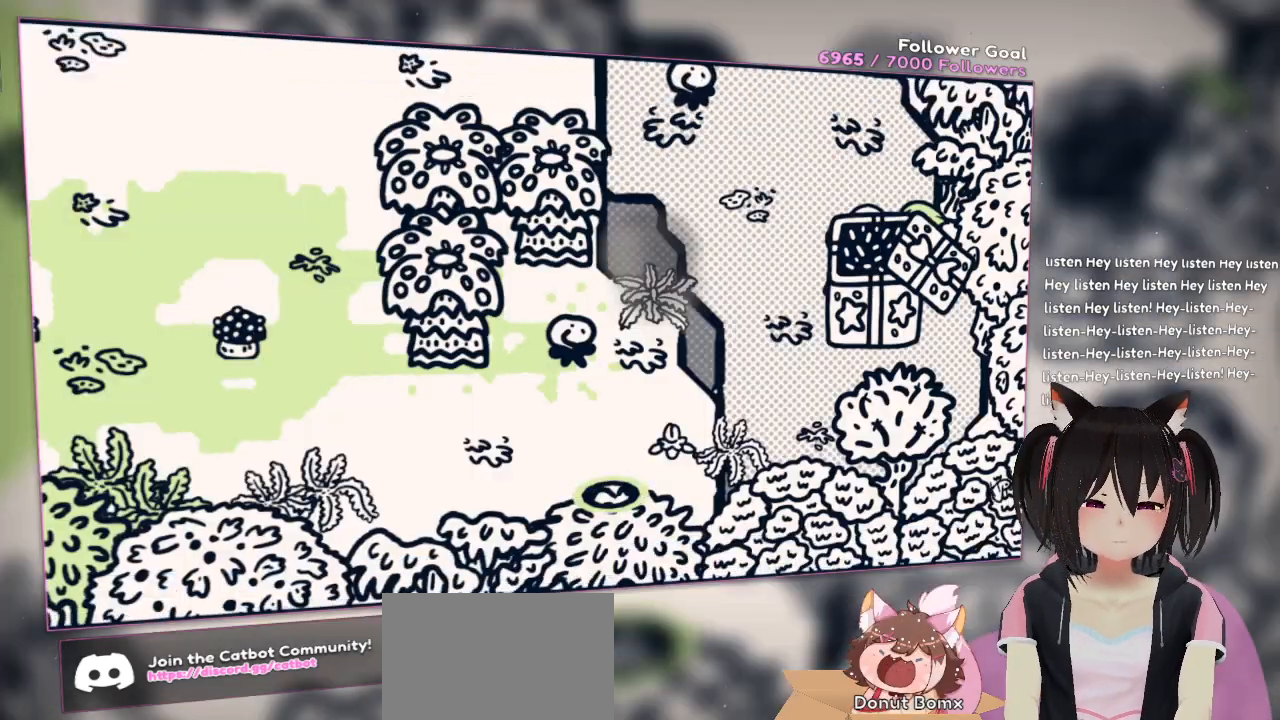
{"buttons": [], "left_stick": "left", "right_stick": "center", "events": [[300, "left_stick", "left"]]}
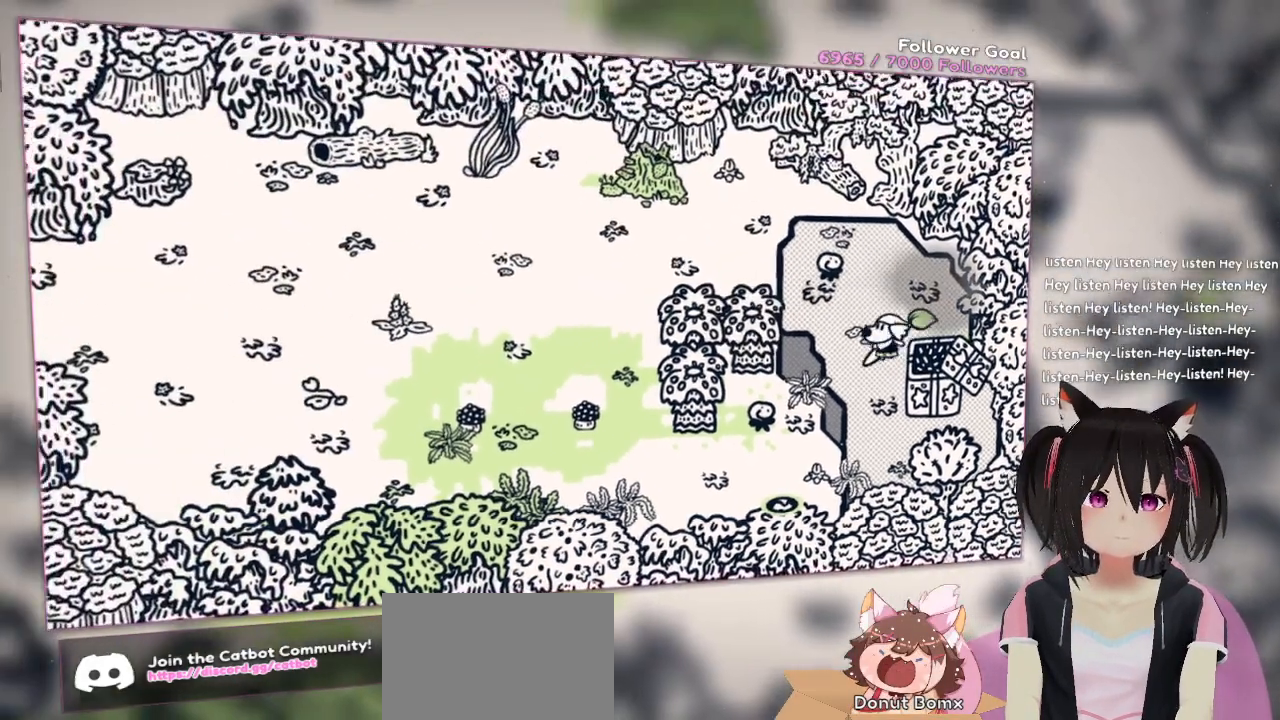
{"buttons": [], "left_stick": "center", "right_stick": "left", "events": [[67, "left_stick", "up"], [167, "left_stick", "up-left"], [267, "left_stick", "center"], [433, "right_stick", "left"]]}
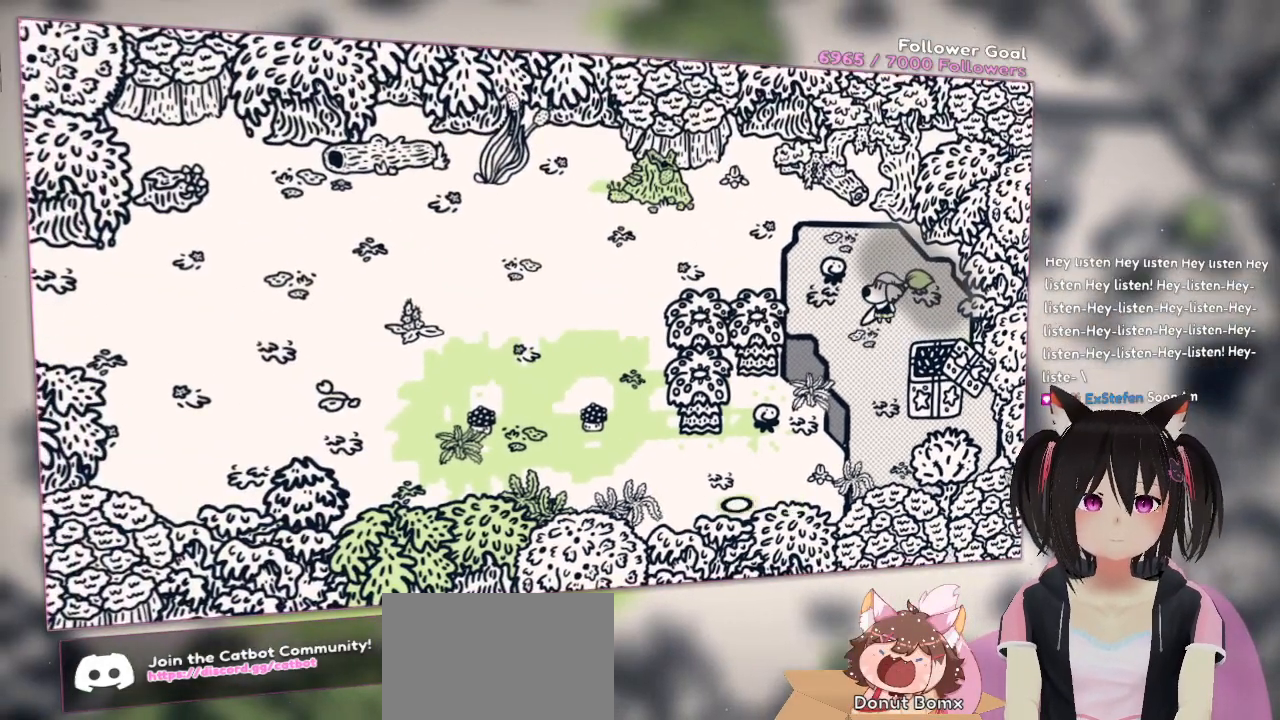
{"buttons": [], "left_stick": "center", "right_stick": "right", "events": [[133, "right_stick", "up-left"], [267, "DPAD_LEFT", "down"], [267, "right_stick", "up"], [367, "right_stick", "center"], [417, "right_stick", "right"], [450, "DPAD_LEFT", "up"]]}
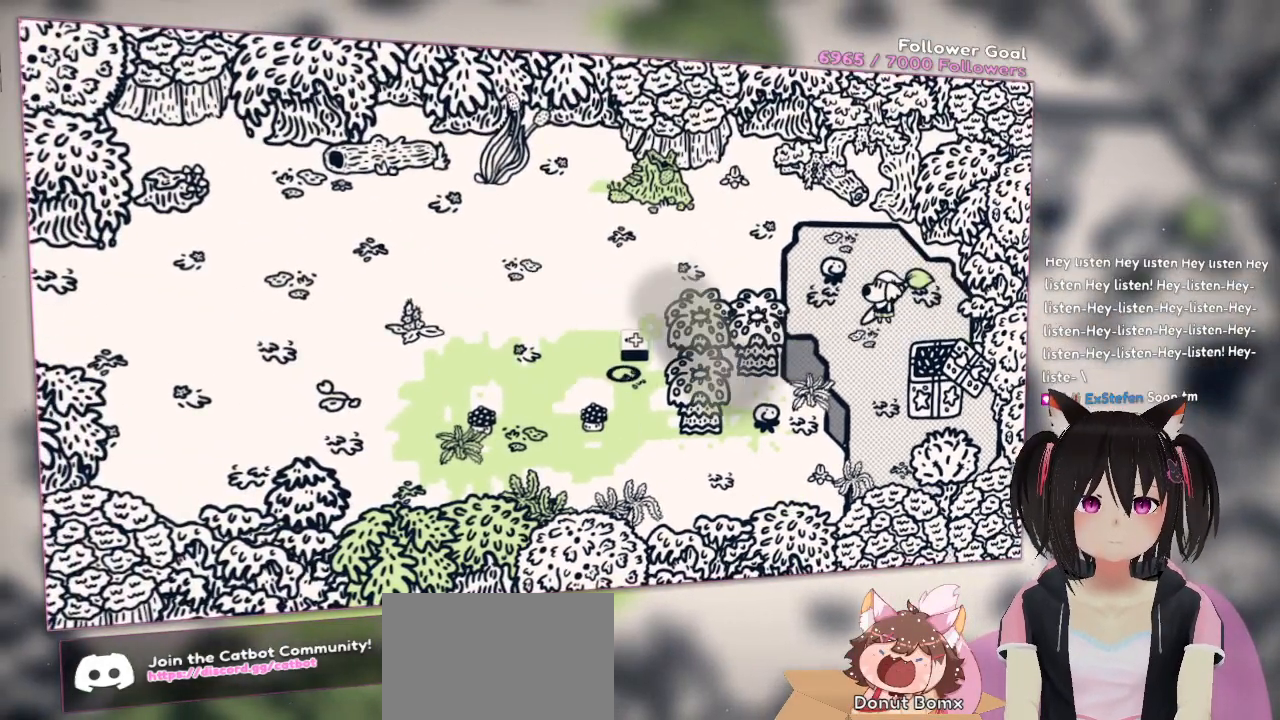
{"buttons": [], "left_stick": "center", "right_stick": "center", "events": [[500, "right_stick", "center"]]}
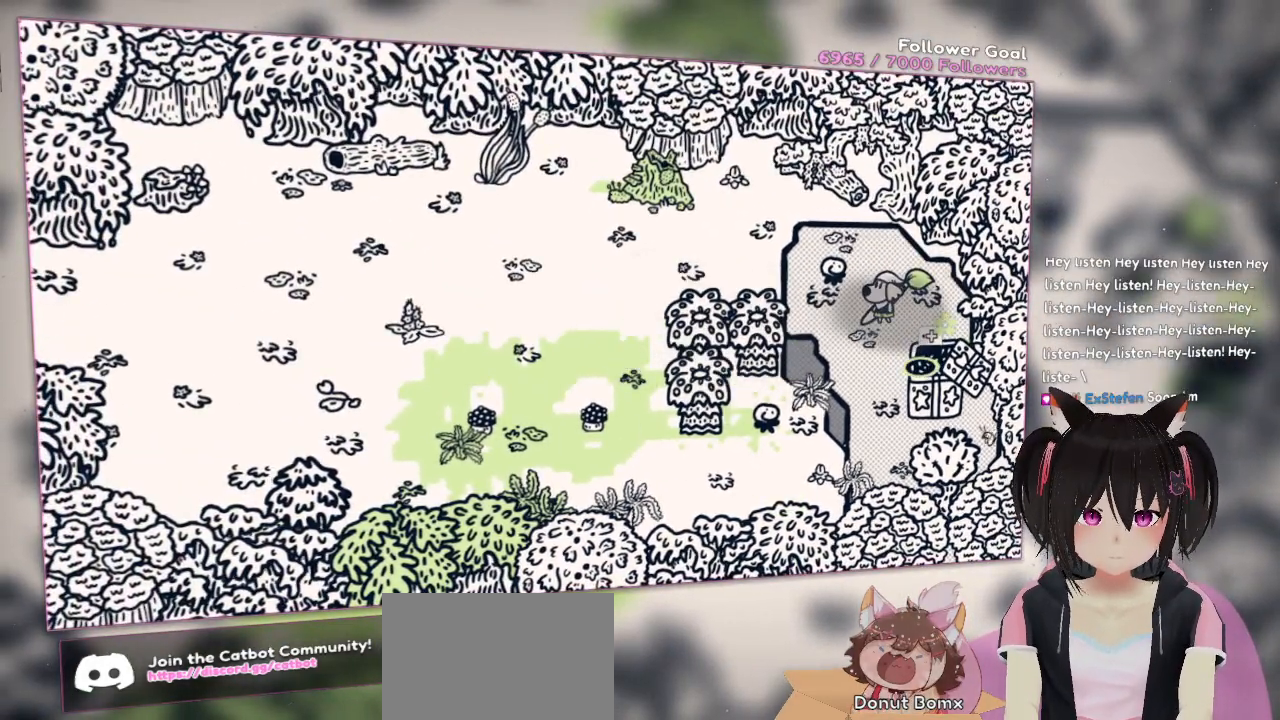
{"buttons": ["R2"], "left_stick": "center", "right_stick": "down", "events": [[167, "R2", "down"], [200, "right_stick", "down"]]}
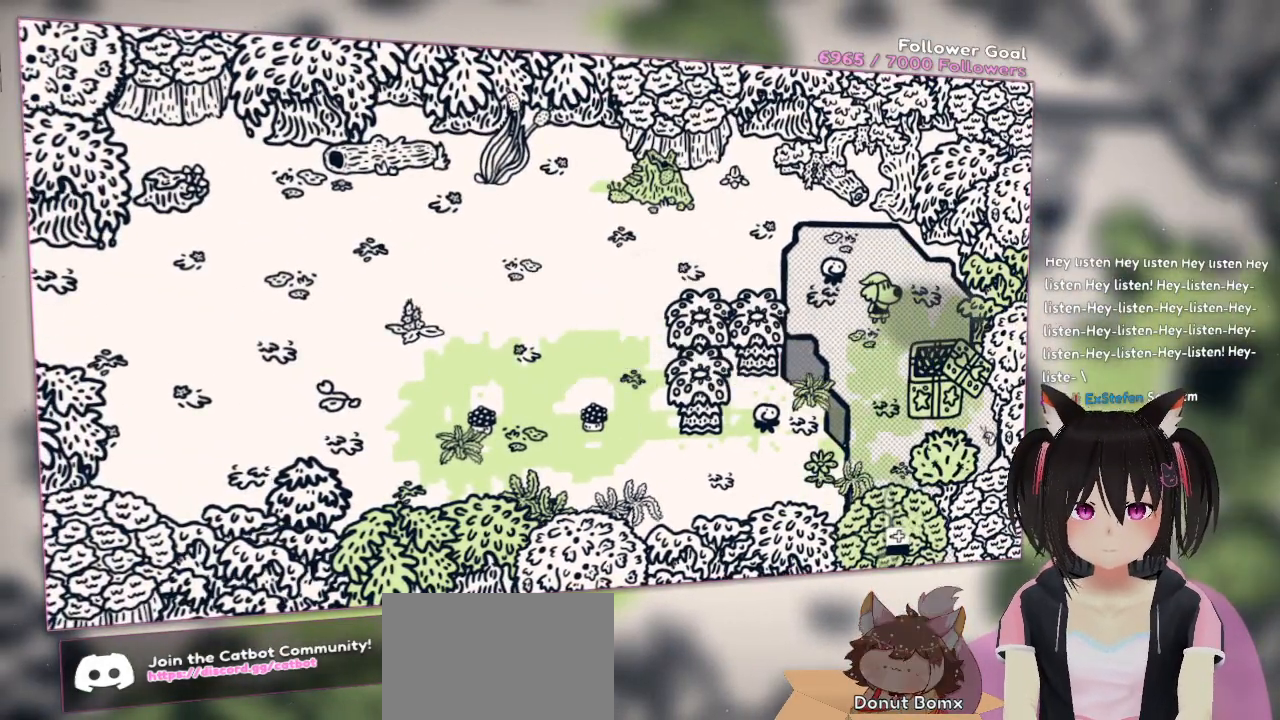
{"buttons": ["R2"], "left_stick": "center", "right_stick": "up-left", "events": [[33, "right_stick", "center"], [150, "right_stick", "up"], [450, "right_stick", "up-left"]]}
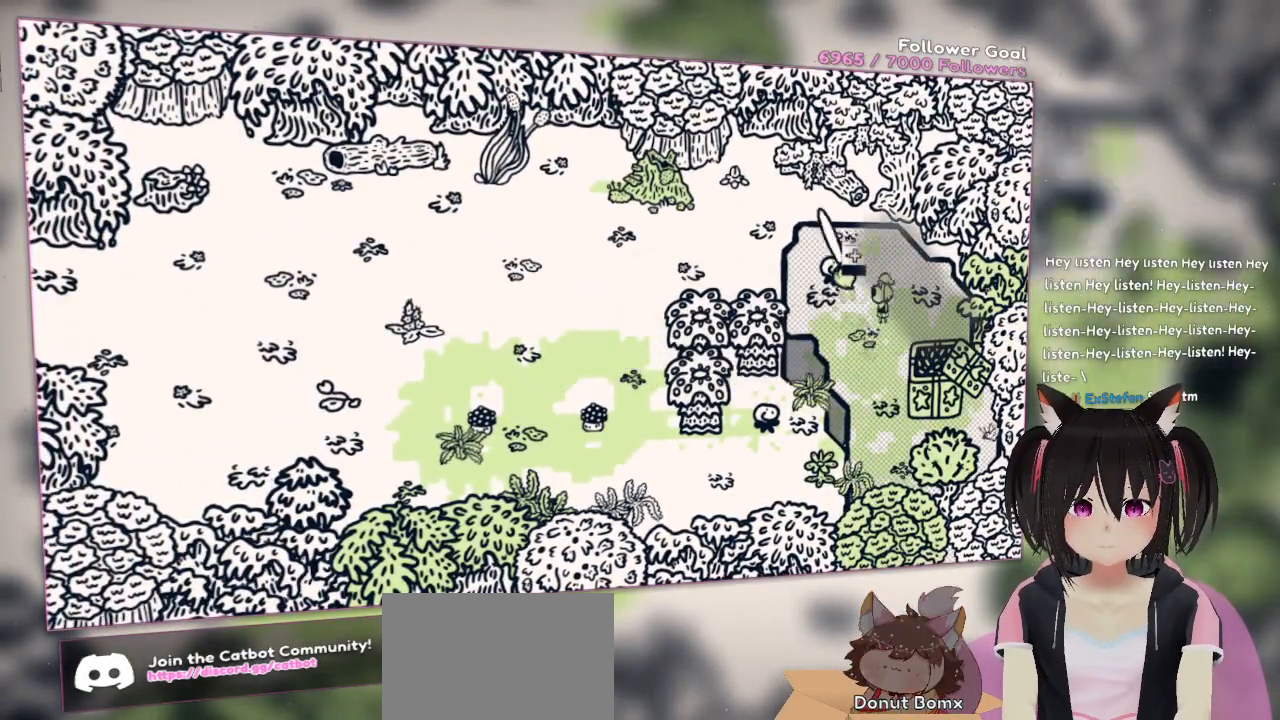
{"buttons": ["R2"], "left_stick": "center", "right_stick": "left", "events": [[383, "right_stick", "left"]]}
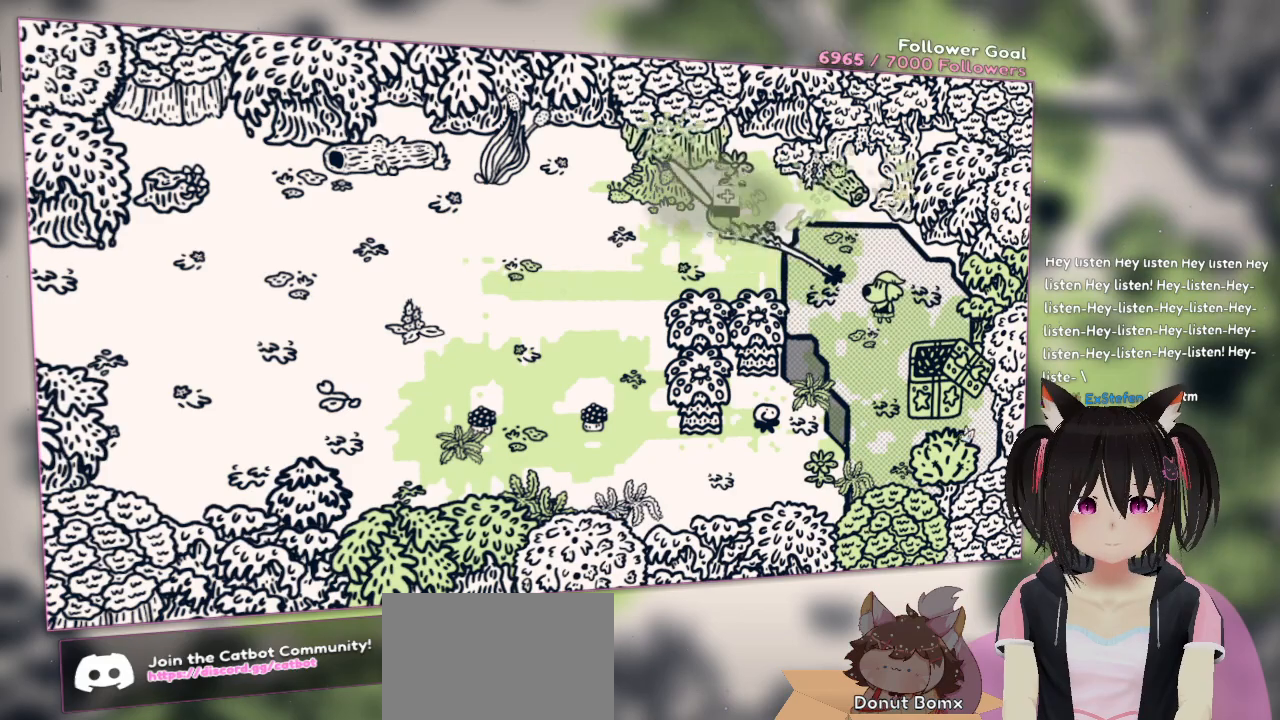
{"buttons": ["R2"], "left_stick": "center", "right_stick": "left", "events": []}
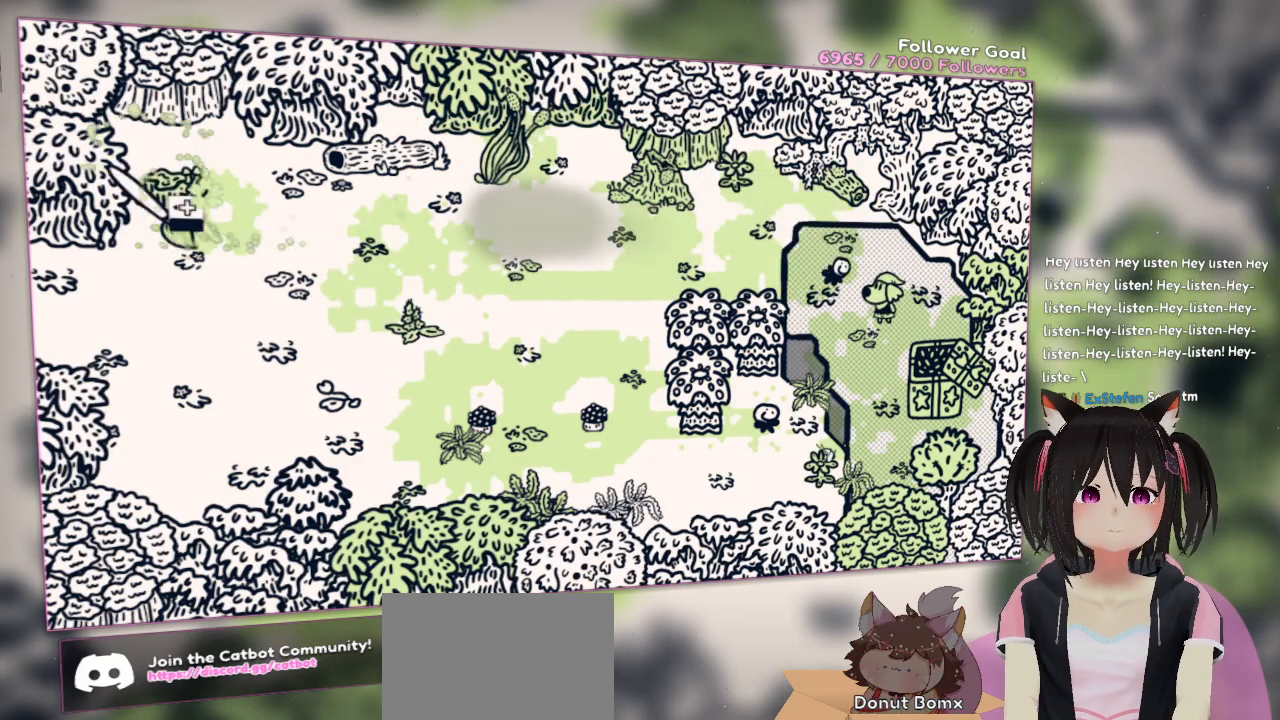
{"buttons": ["R2"], "left_stick": "center", "right_stick": "right", "events": [[17, "right_stick", "down-left"], [217, "right_stick", "down"], [317, "right_stick", "down-right"], [483, "right_stick", "right"]]}
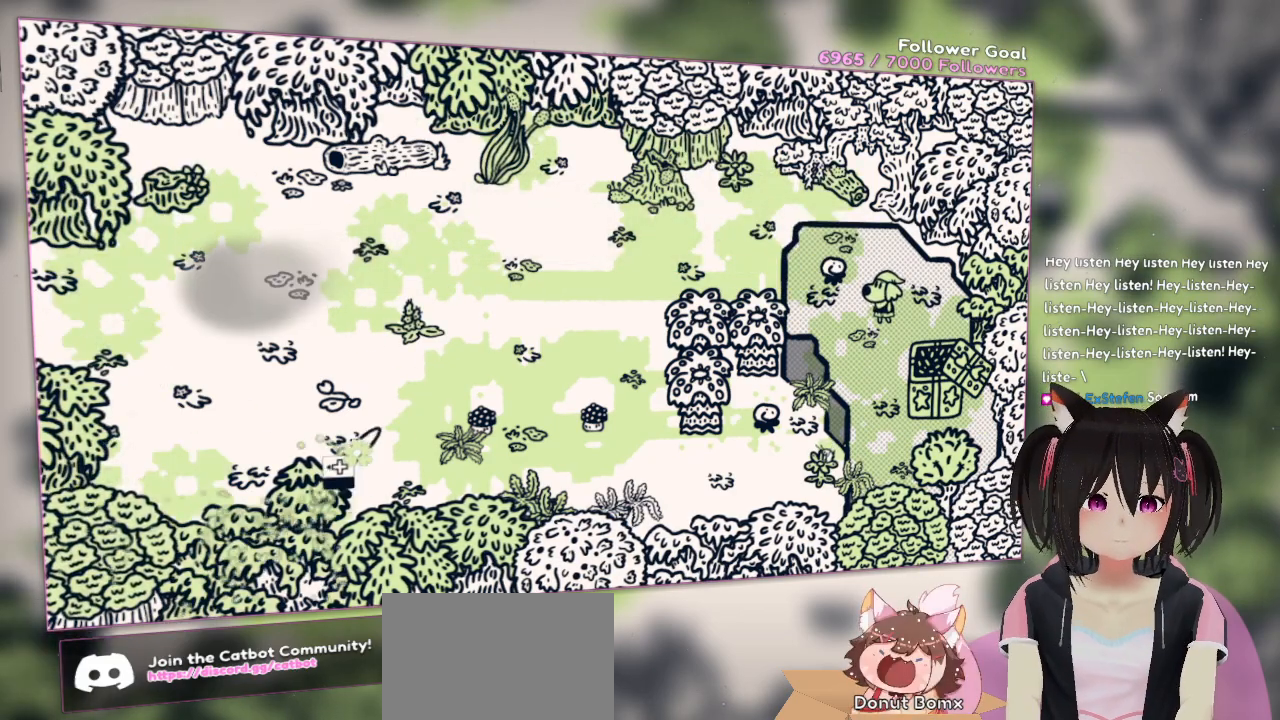
{"buttons": [], "left_stick": "center", "right_stick": "up-left", "events": [[83, "right_stick", "up-right"], [183, "R2", "up"], [250, "right_stick", "up-left"]]}
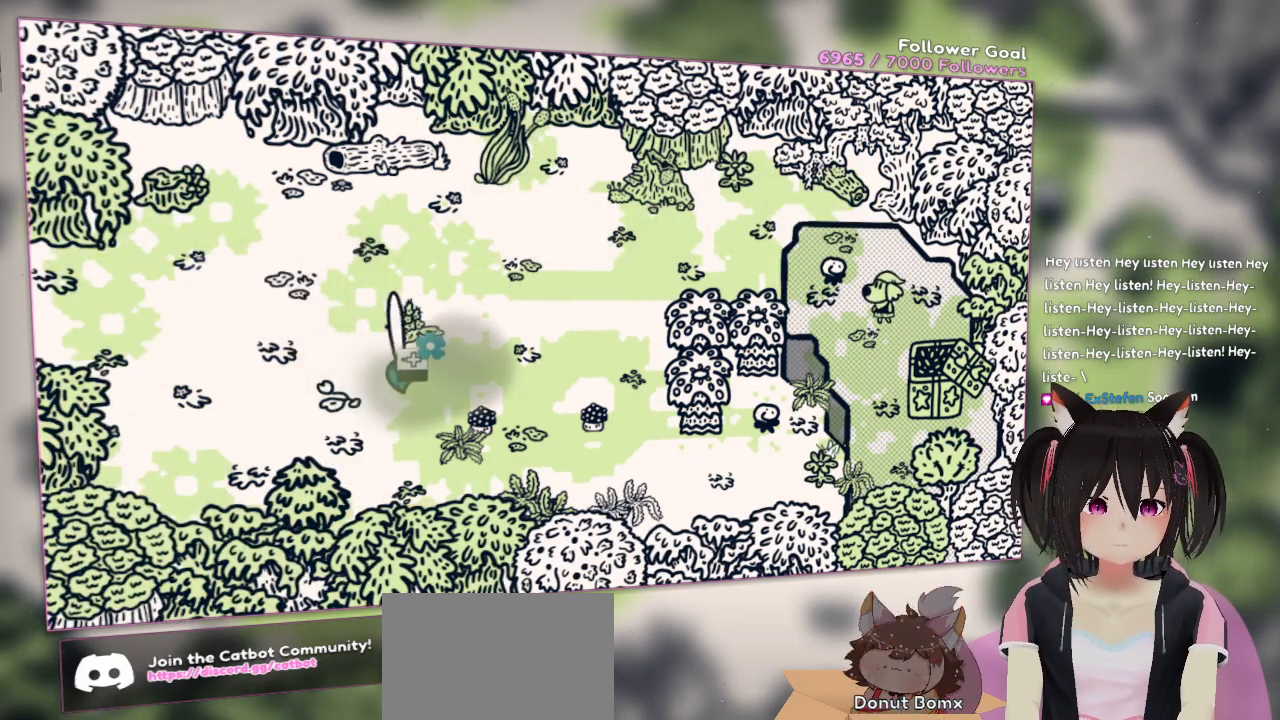
{"buttons": ["X", "R2"], "left_stick": "center", "right_stick": "right", "events": [[83, "right_stick", "center"], [183, "R2", "down"], [233, "right_stick", "up-right"], [400, "X", "down"], [433, "right_stick", "right"]]}
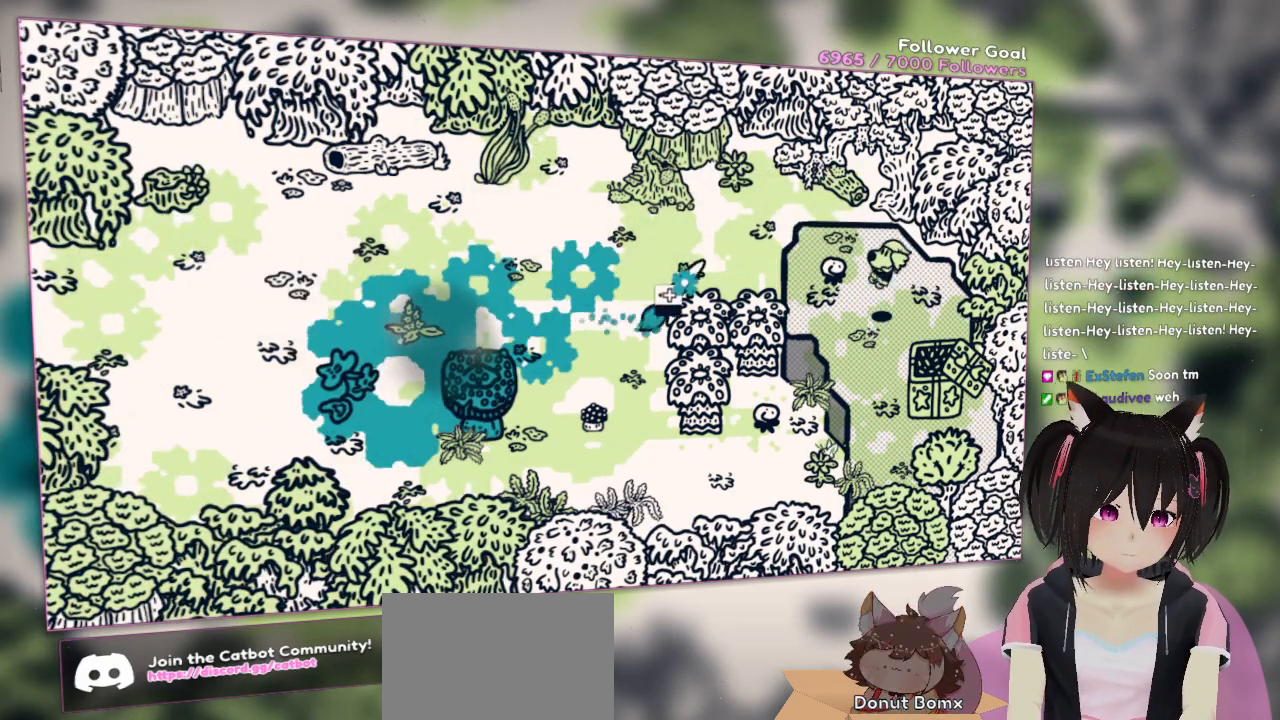
{"buttons": ["R2"], "left_stick": "center", "right_stick": "down-left"}
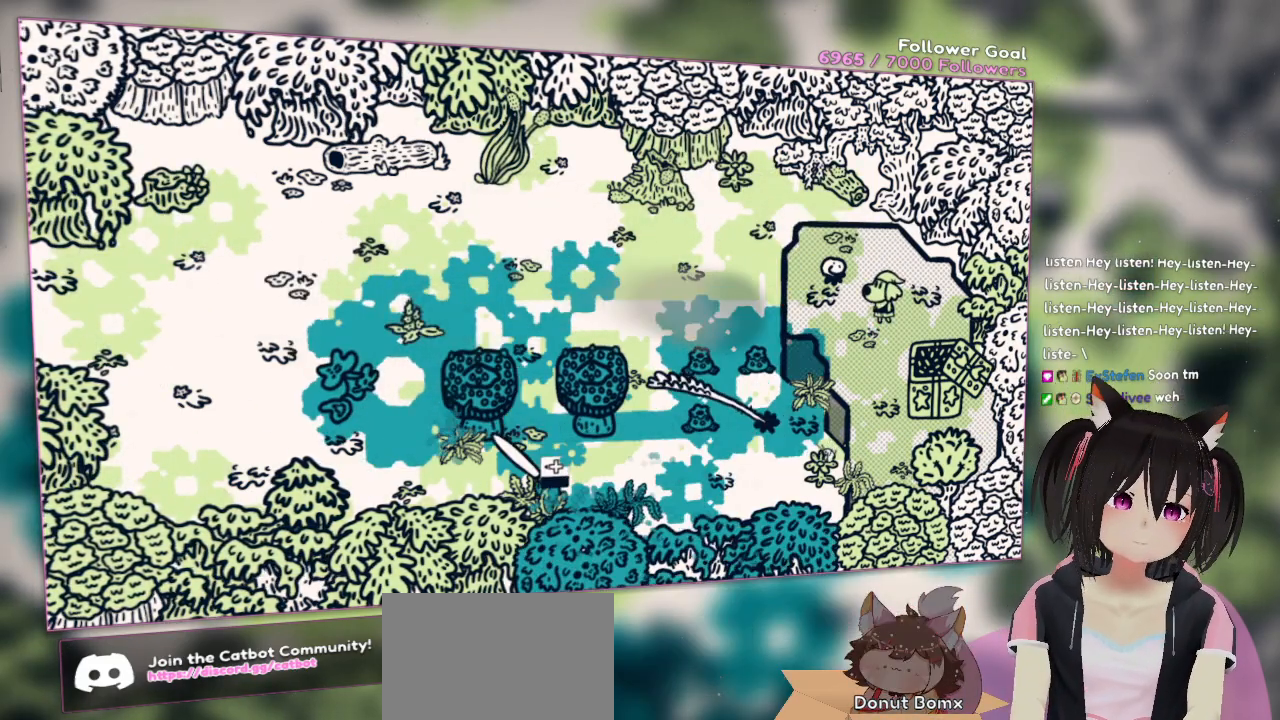
{"buttons": ["R2"], "left_stick": "center", "right_stick": "up-left", "events": [[33, "right_stick", "left"], [133, "right_stick", "up-left"]]}
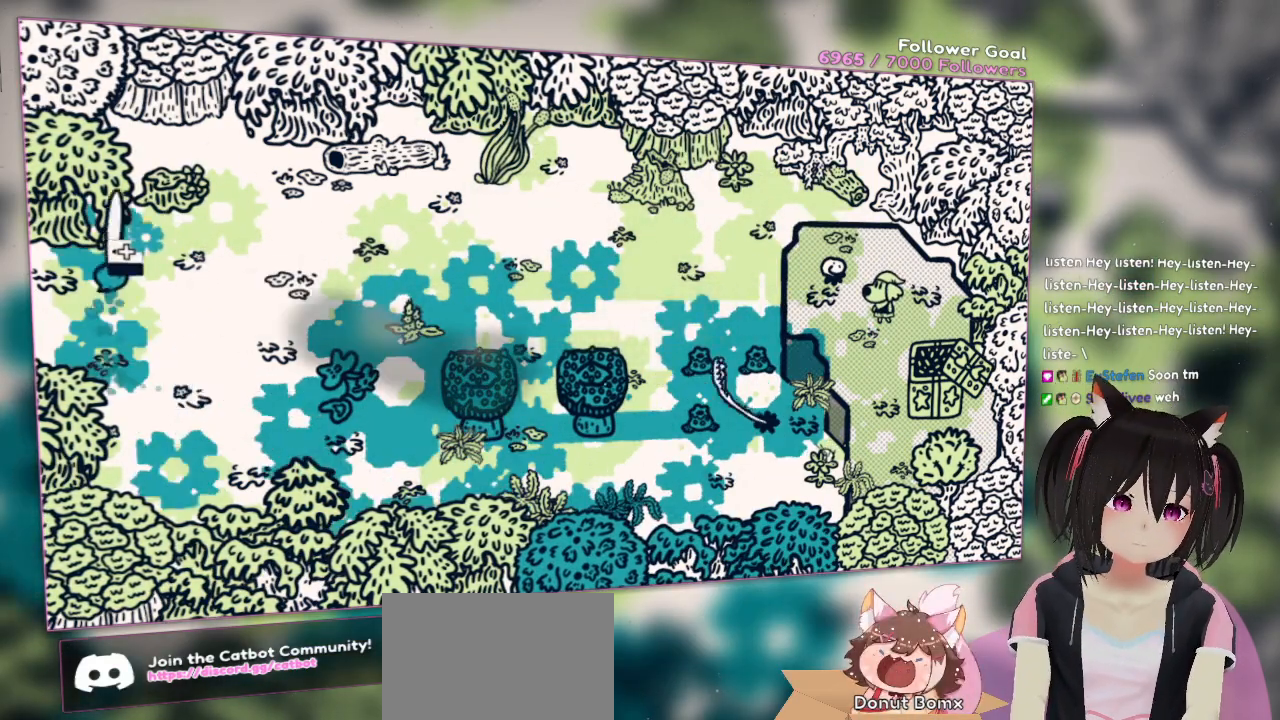
{"buttons": [], "left_stick": "center", "right_stick": "right", "events": [[67, "right_stick", "up-right"], [267, "R2", "up"], [500, "right_stick", "right"]]}
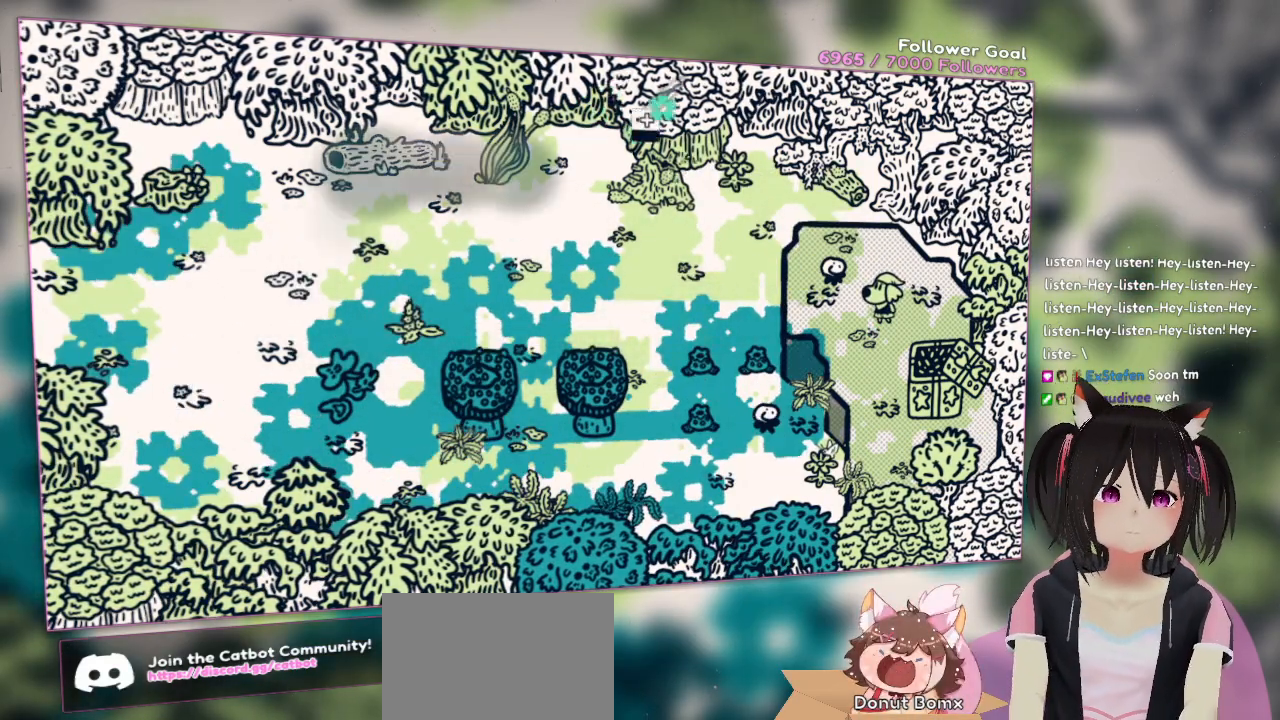
{"buttons": ["R2"], "left_stick": "center", "right_stick": "down-left", "events": [[133, "R2", "down"], [167, "right_stick", "down-right"], [367, "right_stick", "down-left"]]}
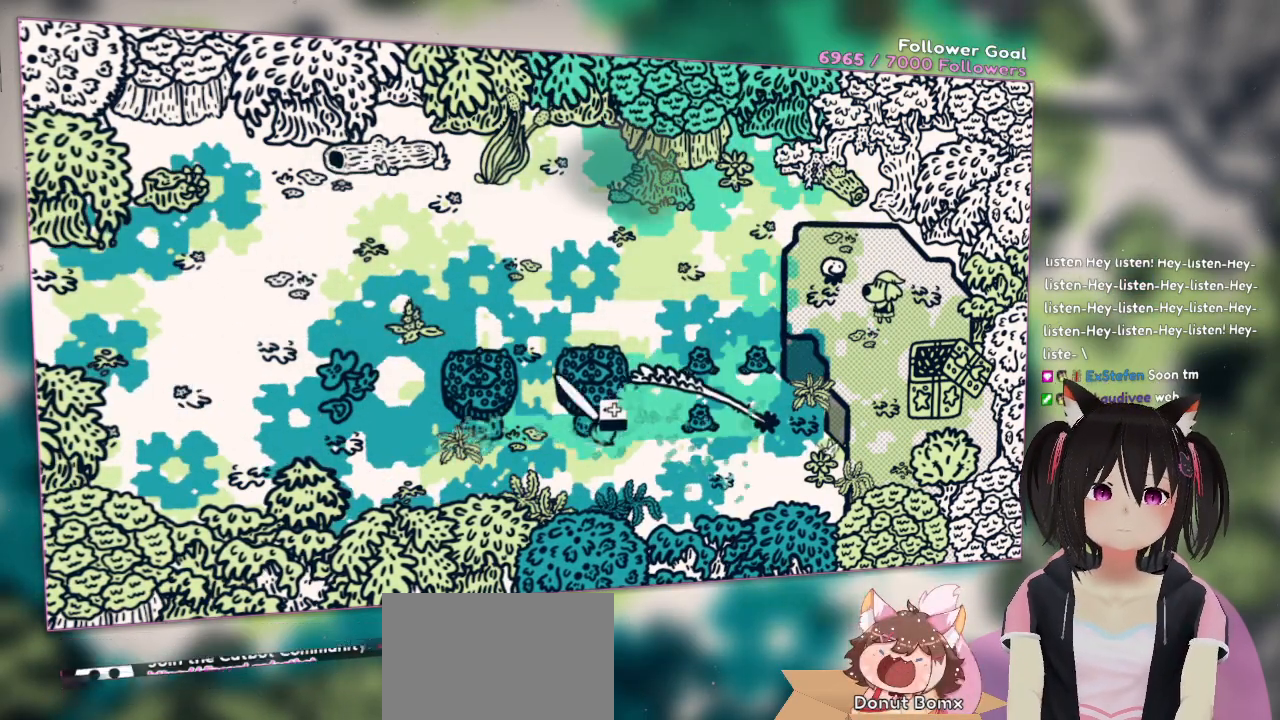
{"buttons": ["R2"], "left_stick": "center", "right_stick": "up-left", "events": [[267, "right_stick", "left"], [367, "right_stick", "up-left"]]}
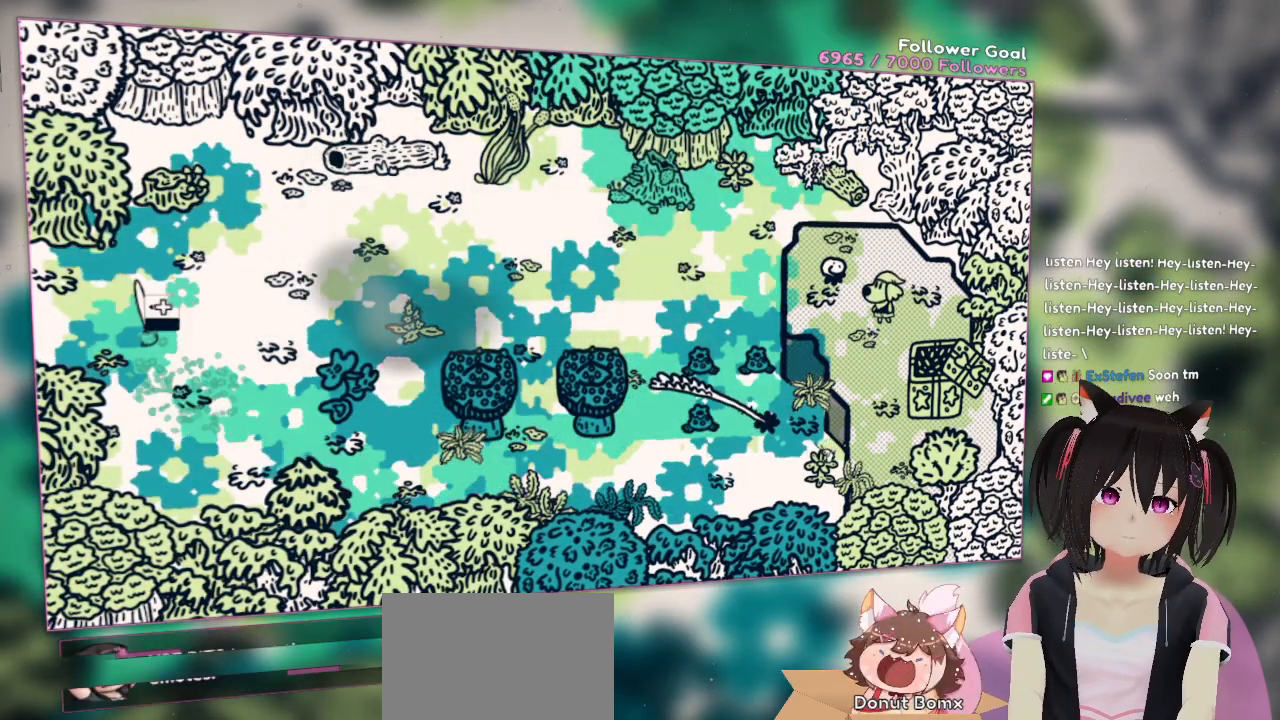
{"buttons": [], "left_stick": "center", "right_stick": "up-right", "events": [[100, "L1", "down"], [133, "right_stick", "up-right"], [267, "L1", "up"], [467, "R2", "up"]]}